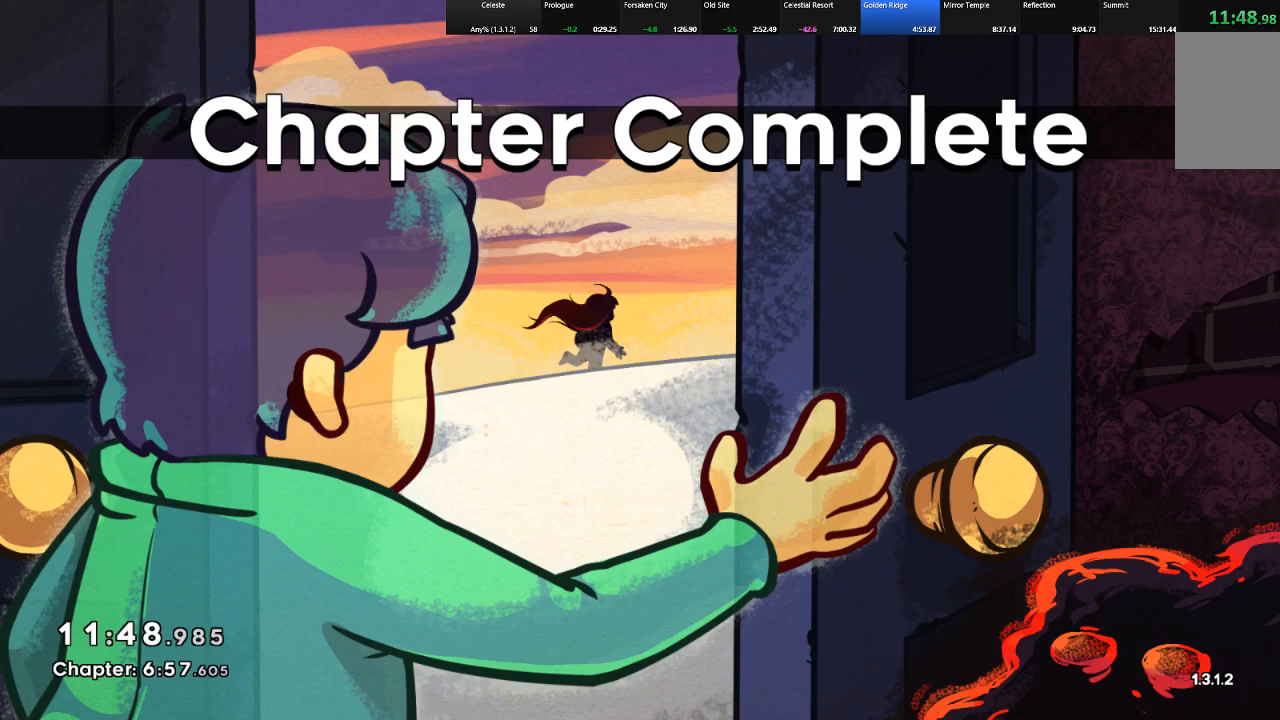
Gameplay with keyboard; each line is a JSON object with the keys held at the frame after it. "events" lists presses ("down") and releases ("up") of "c", "down", "left", "right", "shift", "up", "x" and "z" between this image and that frame as [ms after this image, input, new state], when the widget could be followed in between. No other keys are recorded. Mouse input is not recorded.
{"keys": ["z"], "events": [[417, "z", "down"]]}
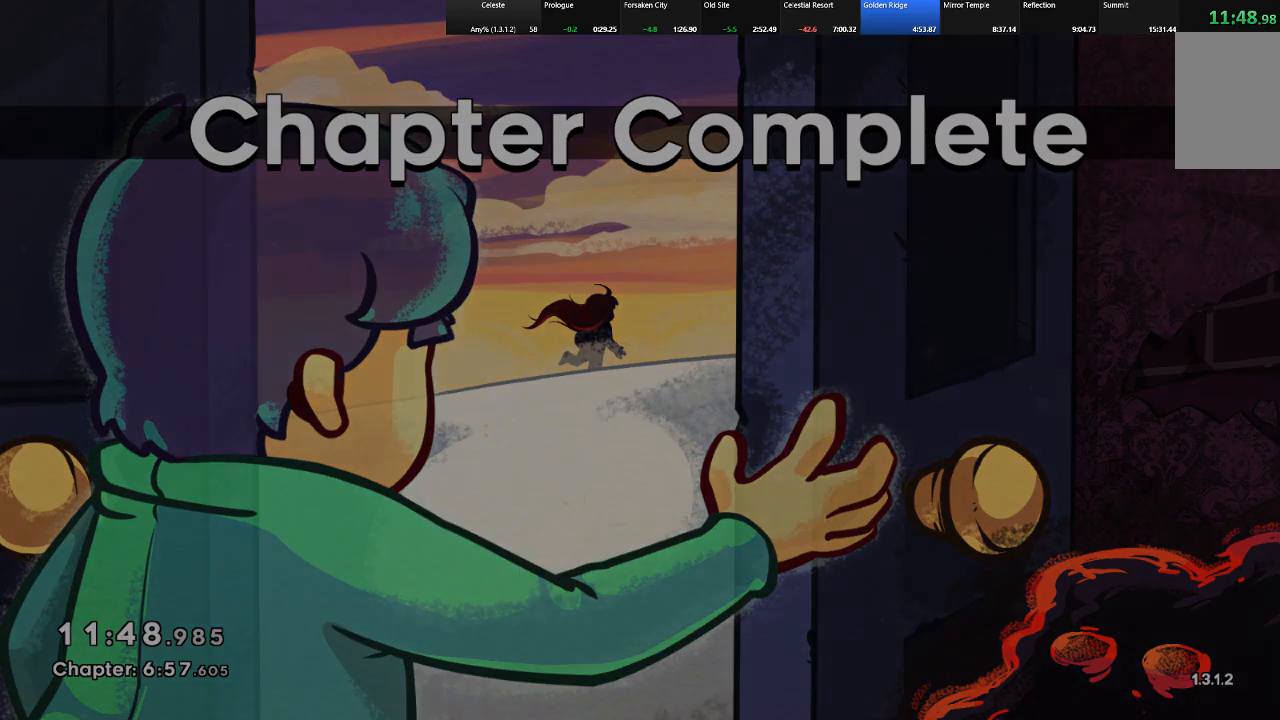
{"keys": [], "events": [[250, "z", "up"]]}
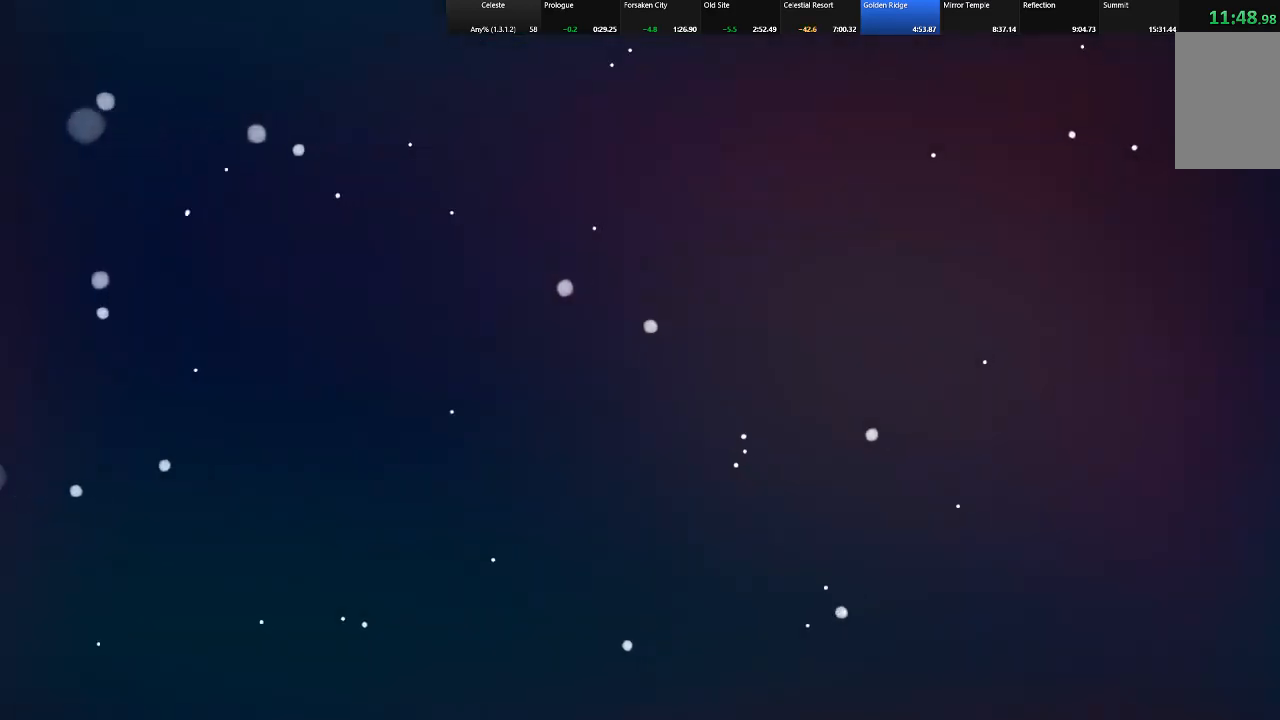
{"keys": [], "events": []}
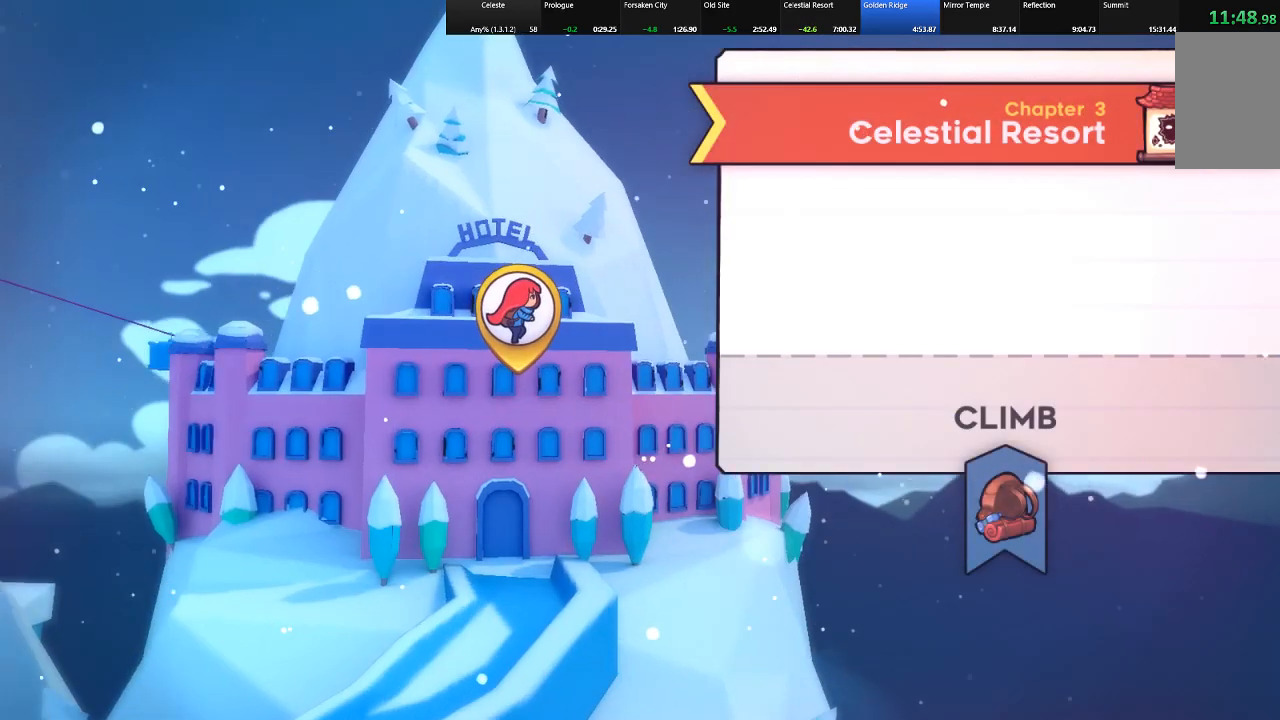
{"keys": [], "events": []}
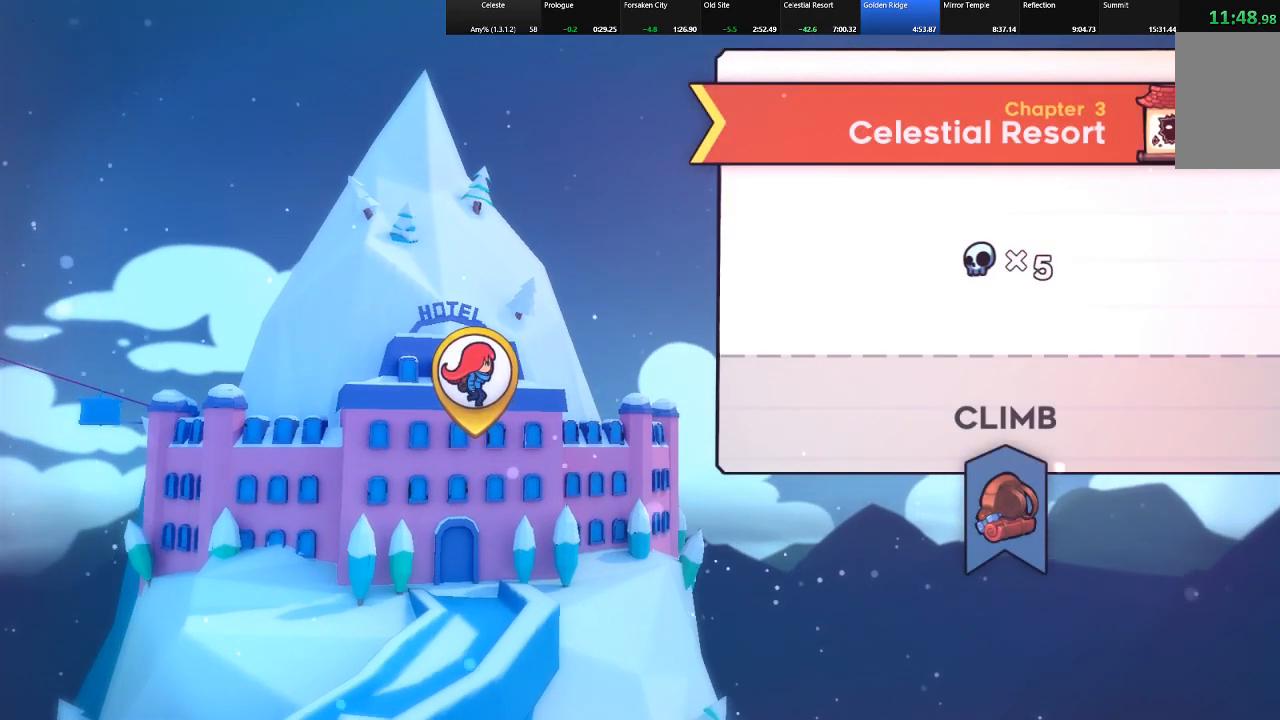
{"keys": [], "events": []}
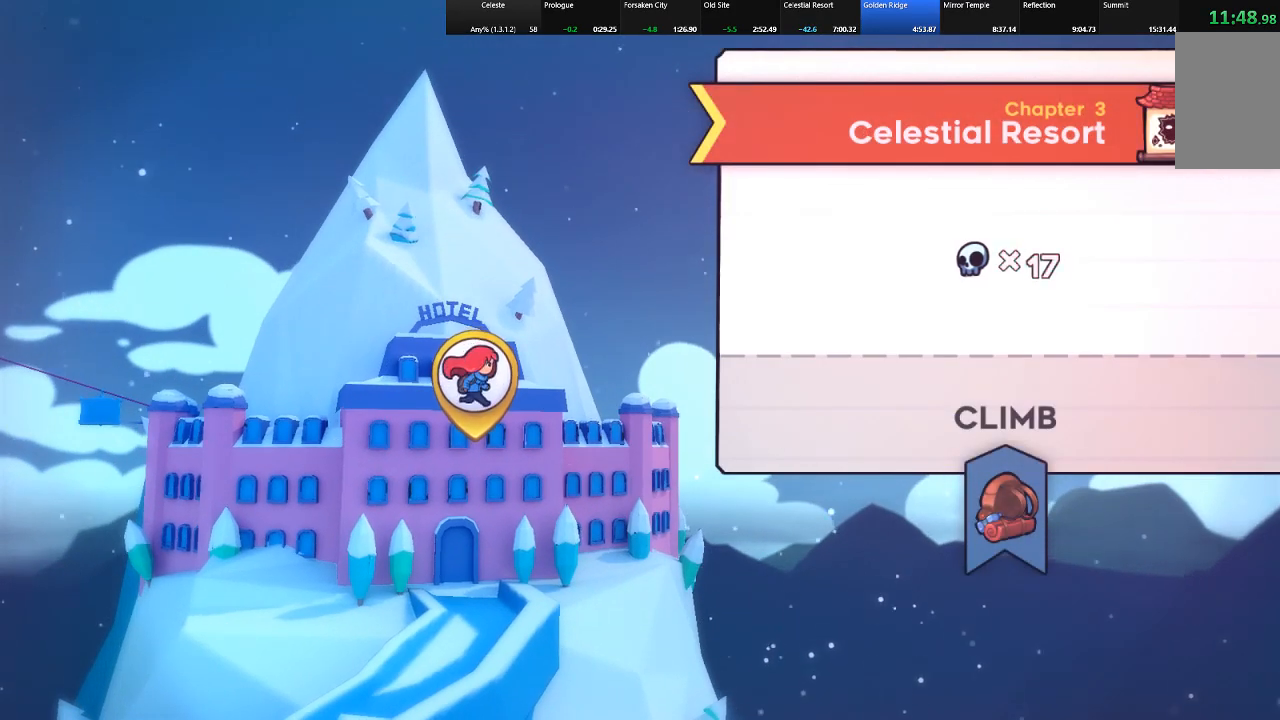
{"keys": [], "events": []}
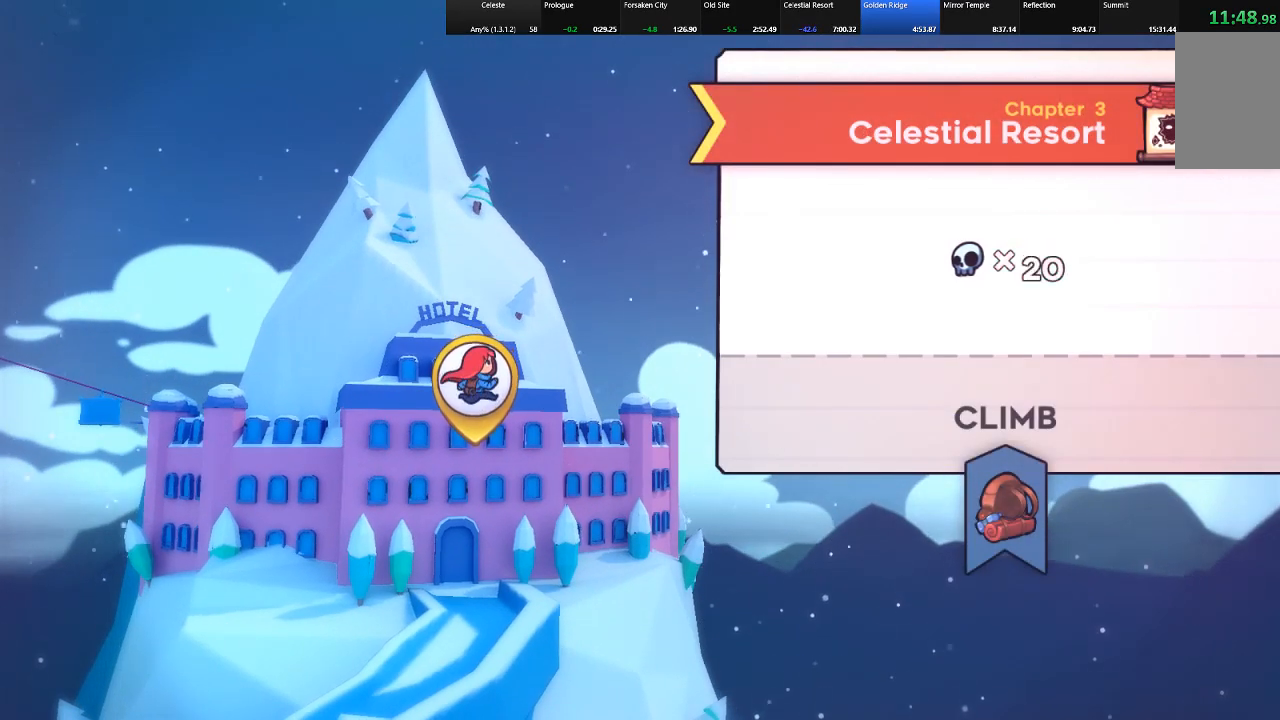
{"keys": [], "events": []}
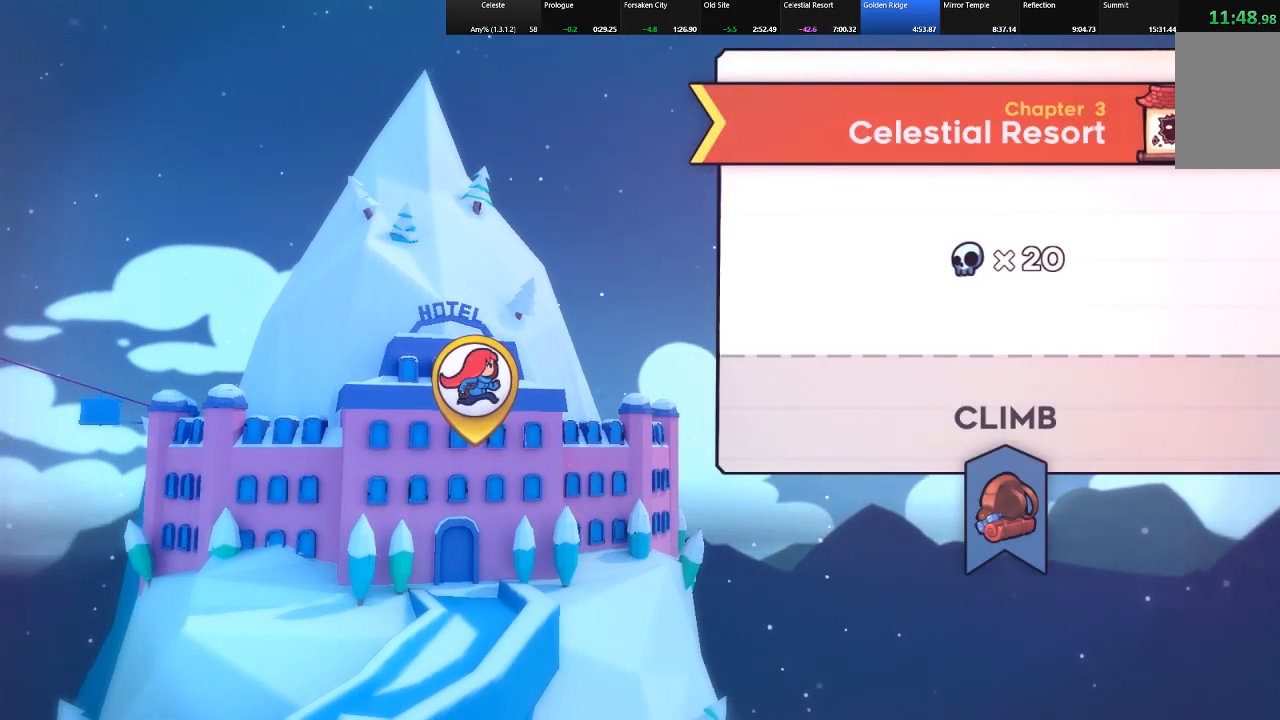
{"keys": [], "events": []}
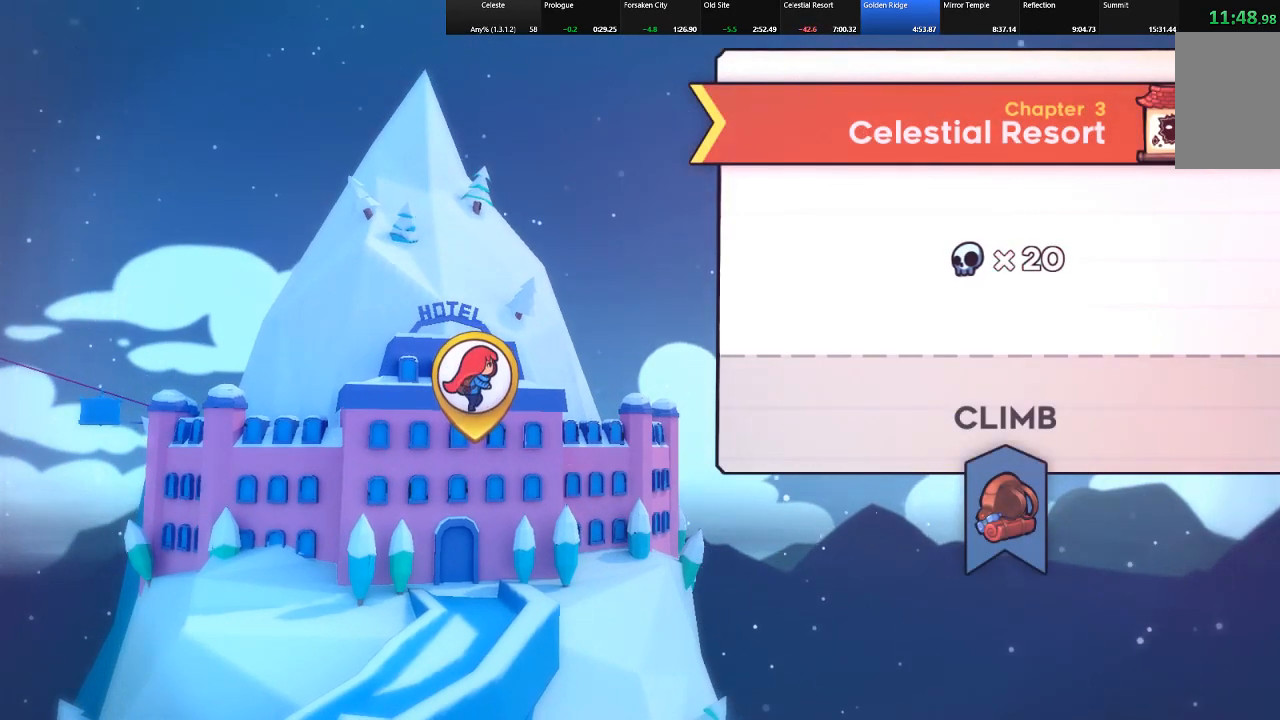
{"keys": [], "events": [[400, "right", "down"], [500, "right", "up"]]}
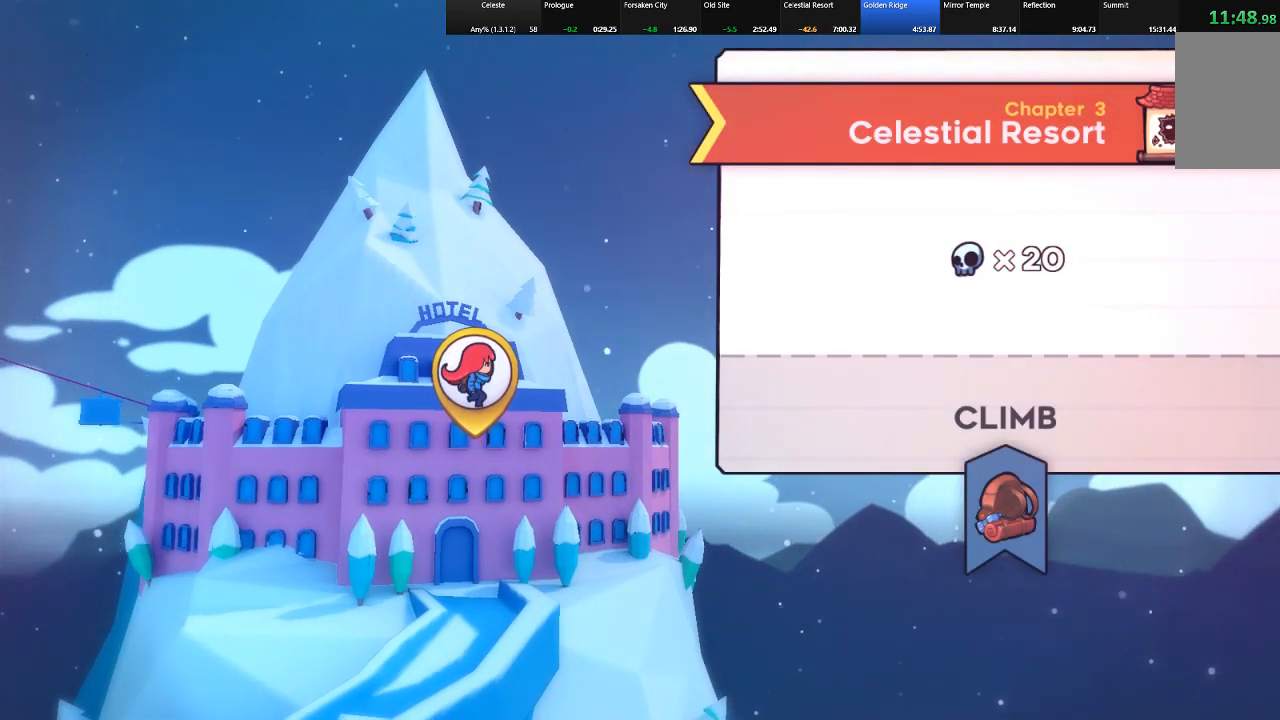
{"keys": ["right"], "events": [[83, "right", "down"], [133, "right", "up"], [233, "right", "down"], [283, "right", "up"], [367, "right", "down"], [417, "right", "up"], [467, "right", "down"]]}
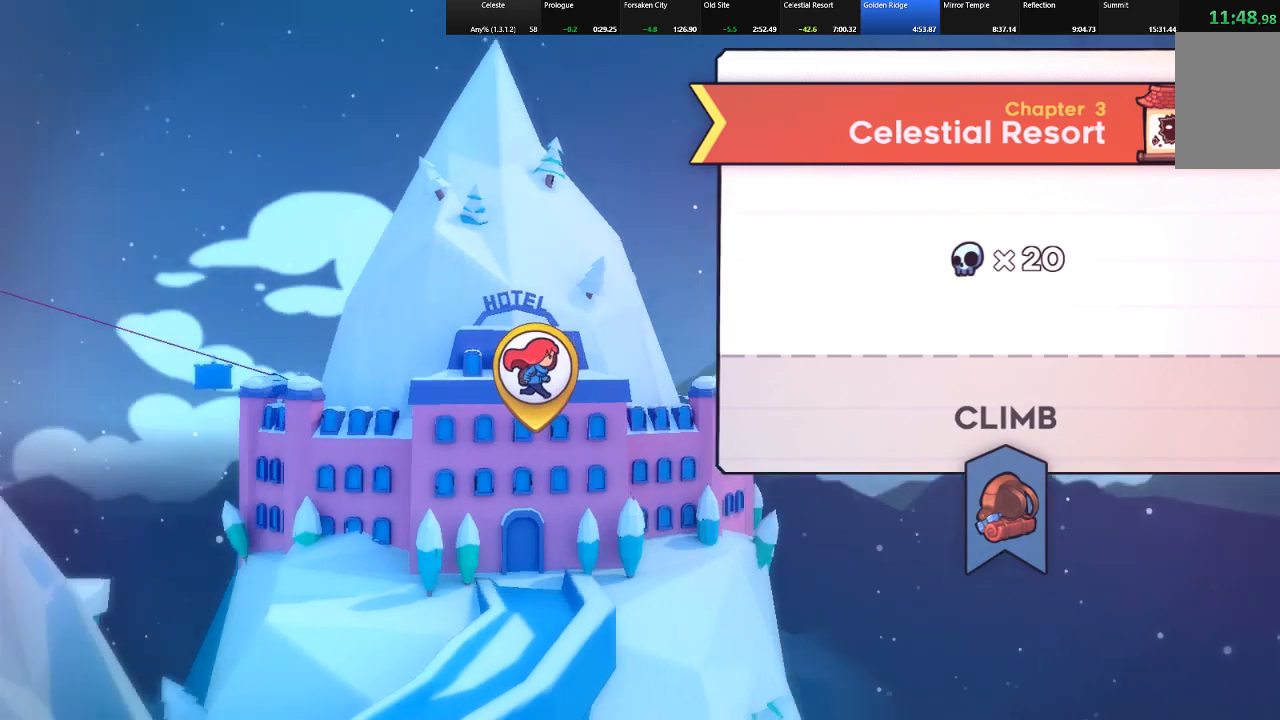
{"keys": [], "events": [[17, "right", "up"], [100, "right", "down"], [150, "right", "up"], [250, "right", "down"], [300, "right", "up"]]}
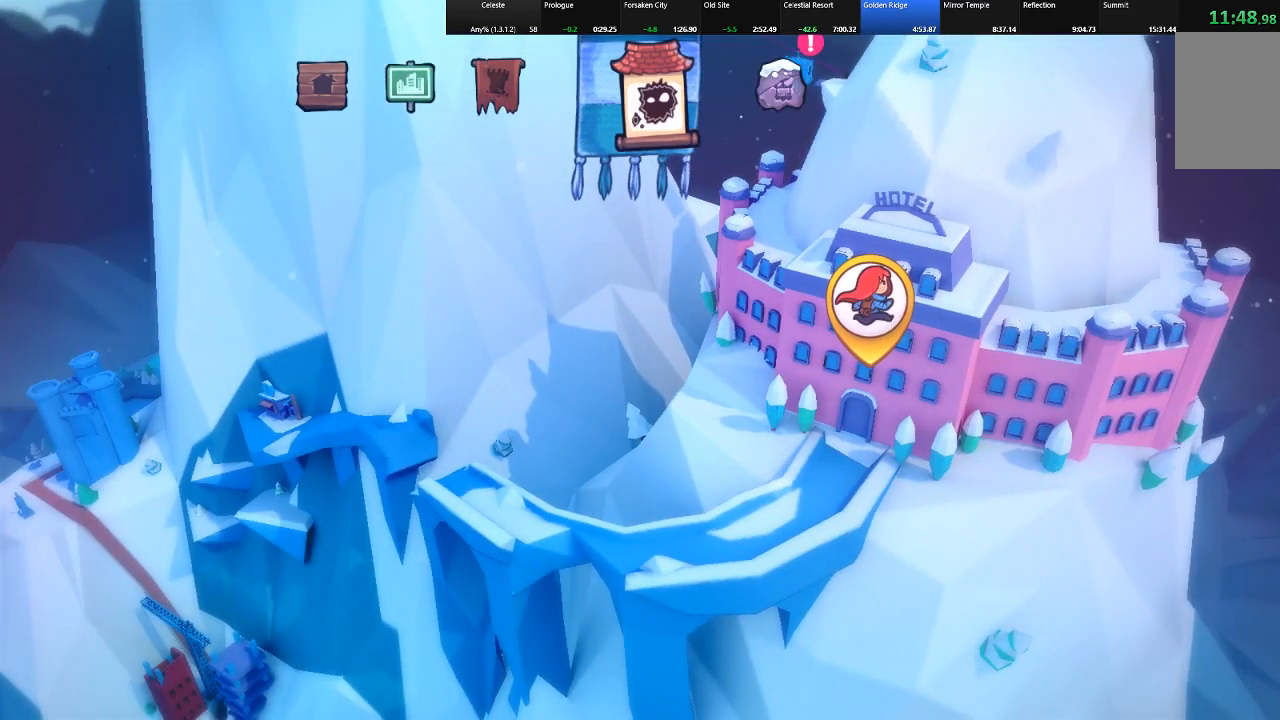
{"keys": [], "events": []}
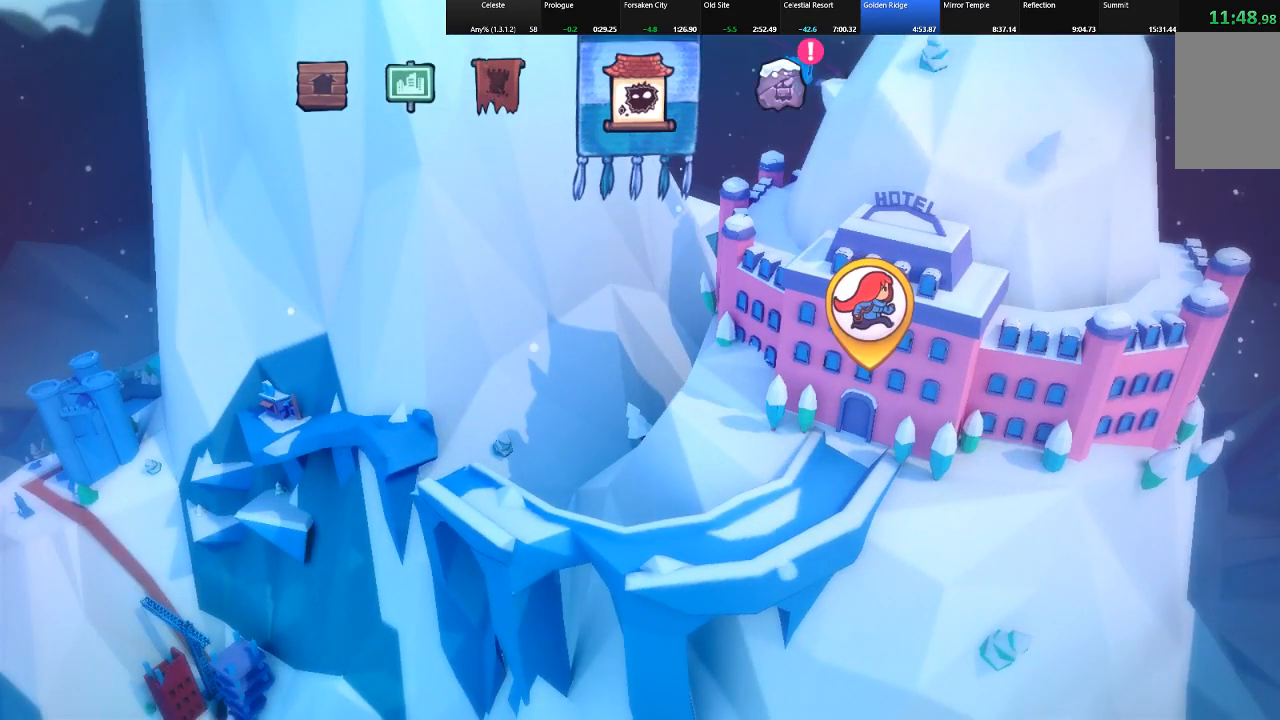
{"keys": [], "events": []}
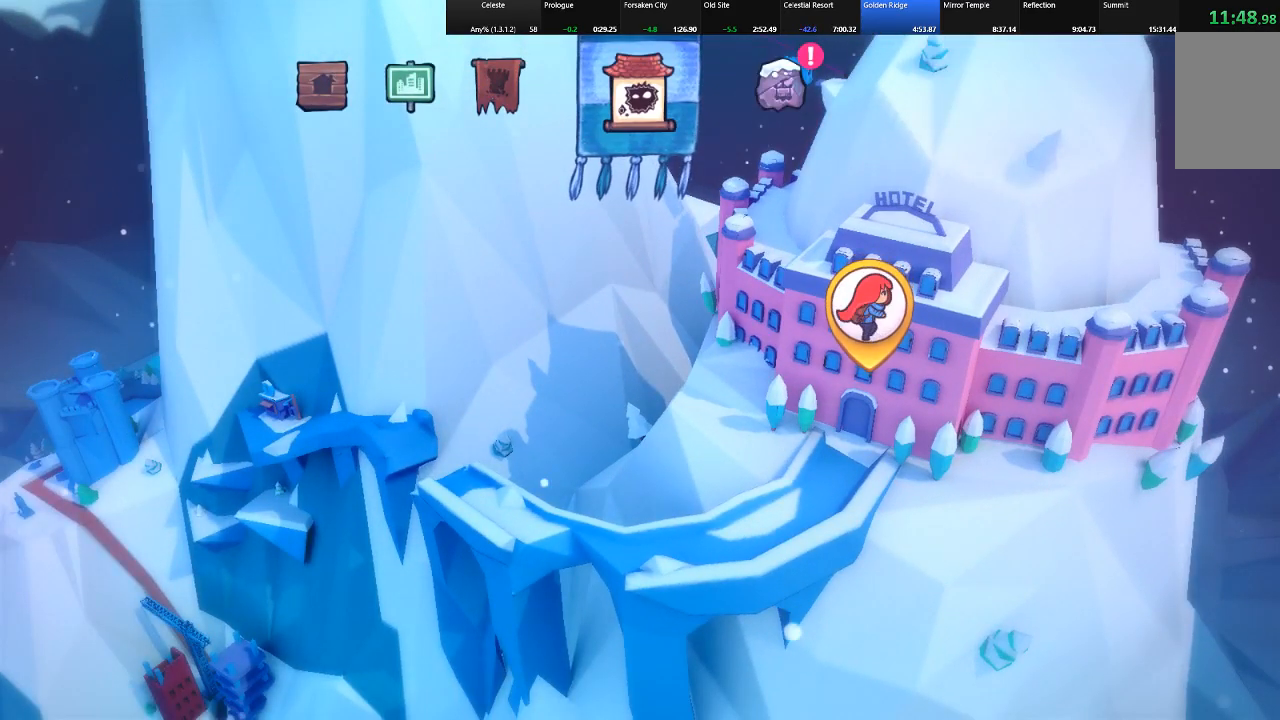
{"keys": ["right"], "events": [[383, "right", "down"]]}
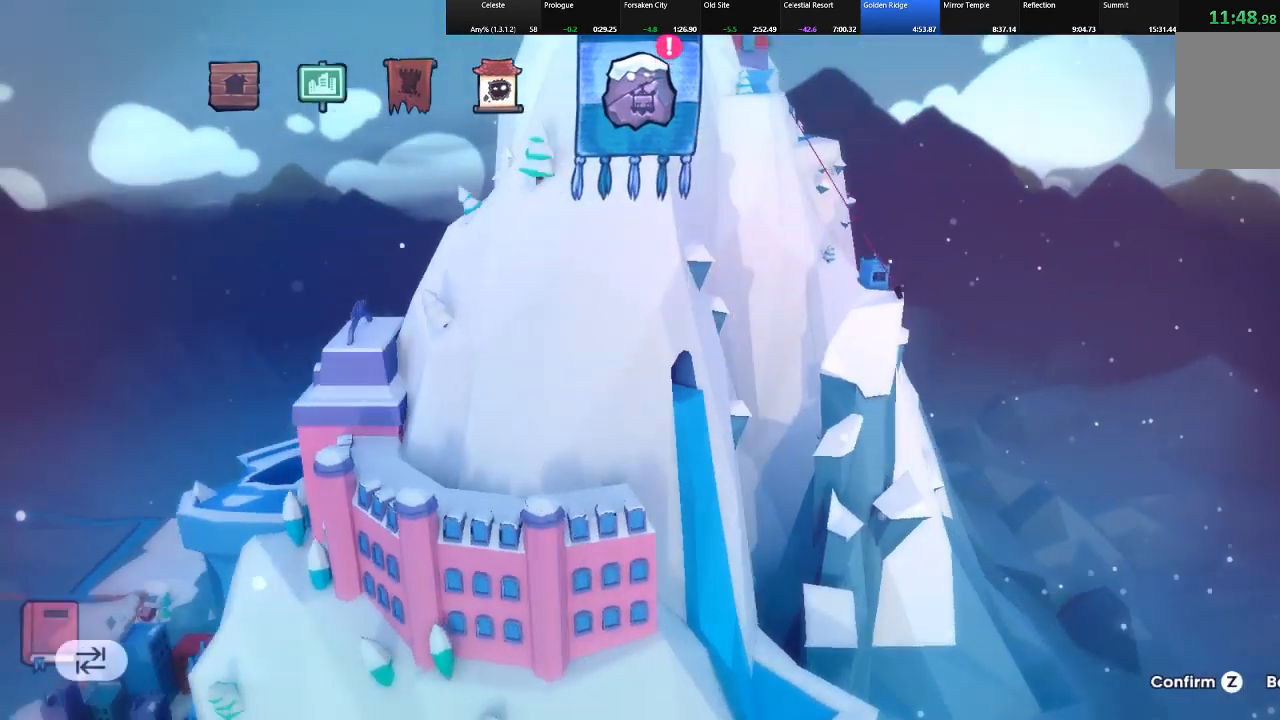
{"keys": [], "events": [[33, "right", "up"]]}
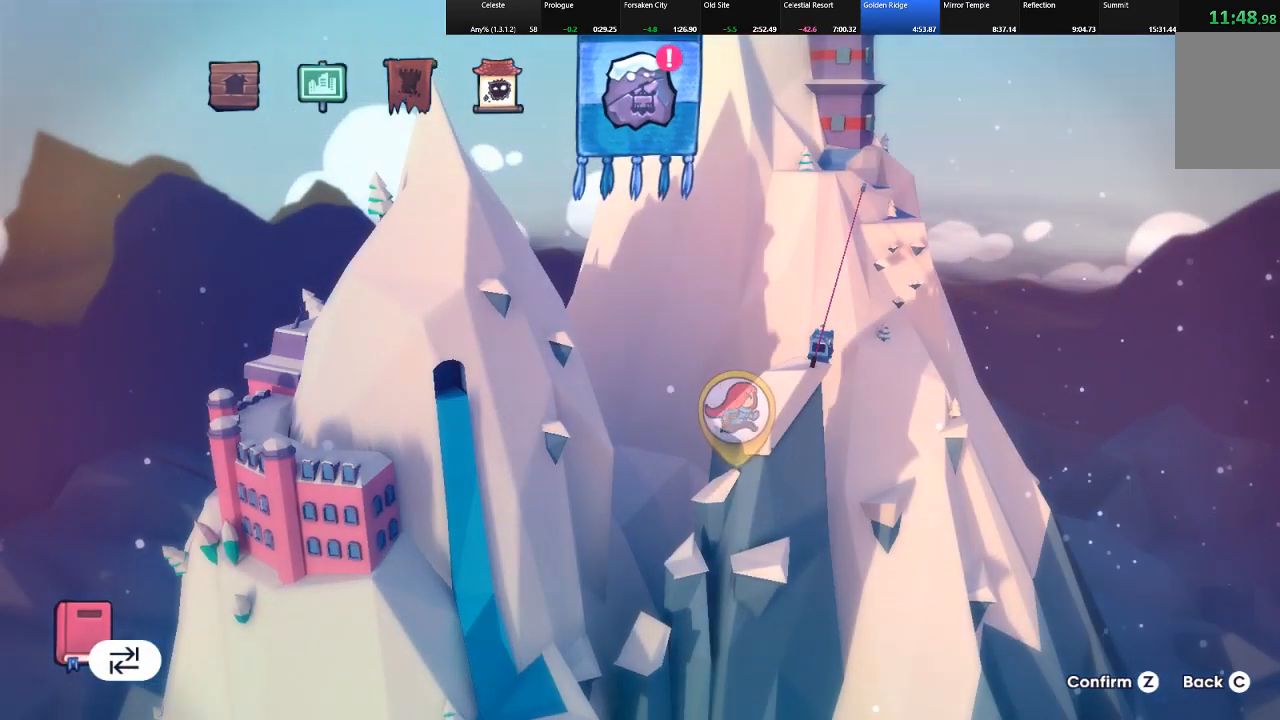
{"keys": [], "events": []}
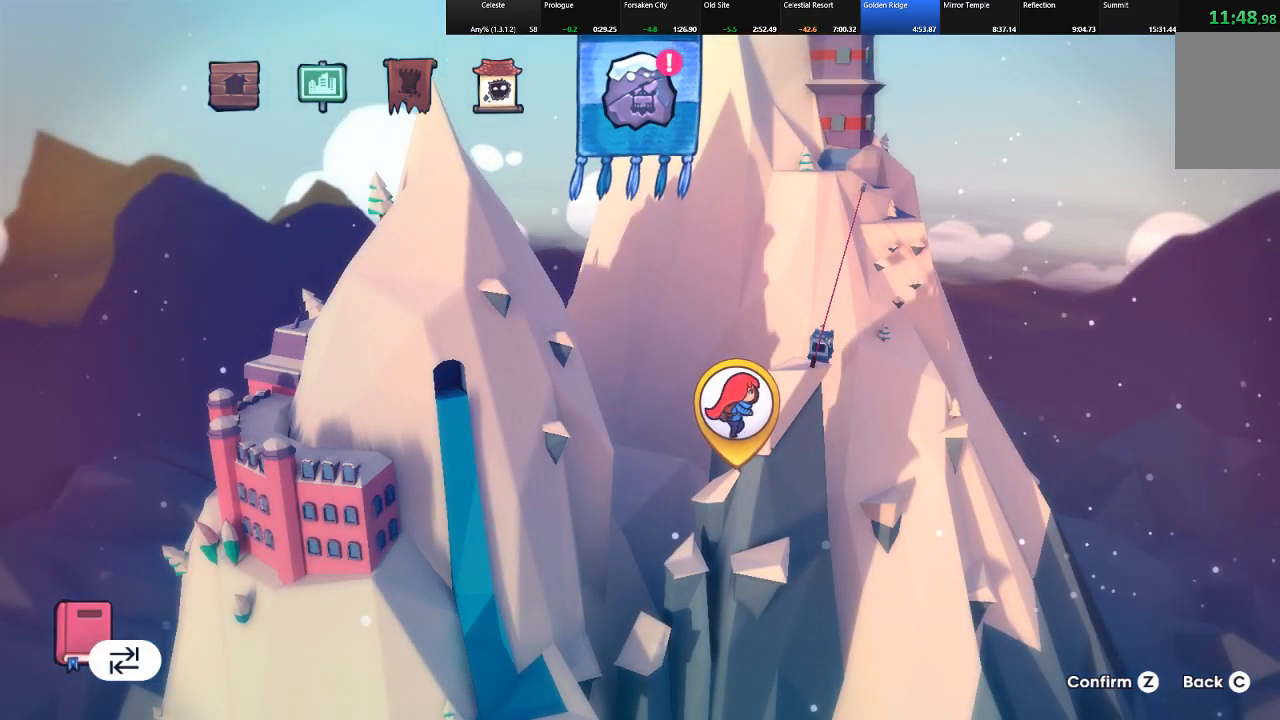
{"keys": [], "events": []}
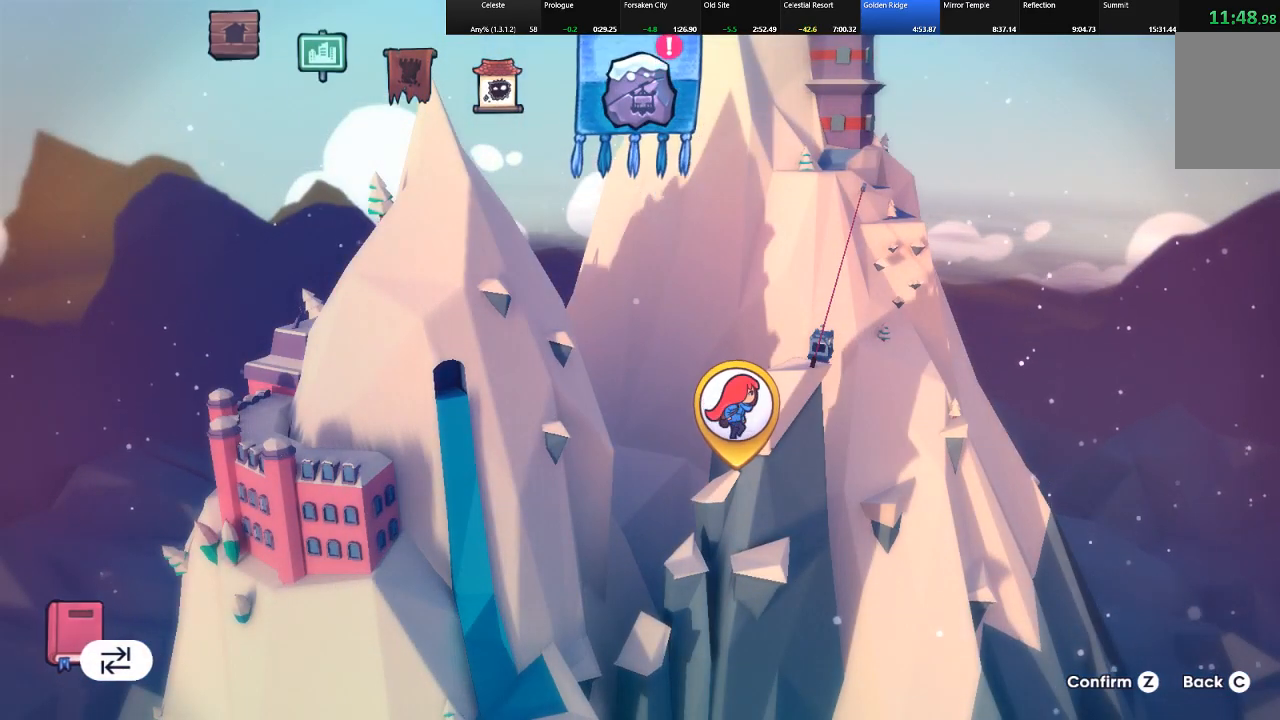
{"keys": [], "events": []}
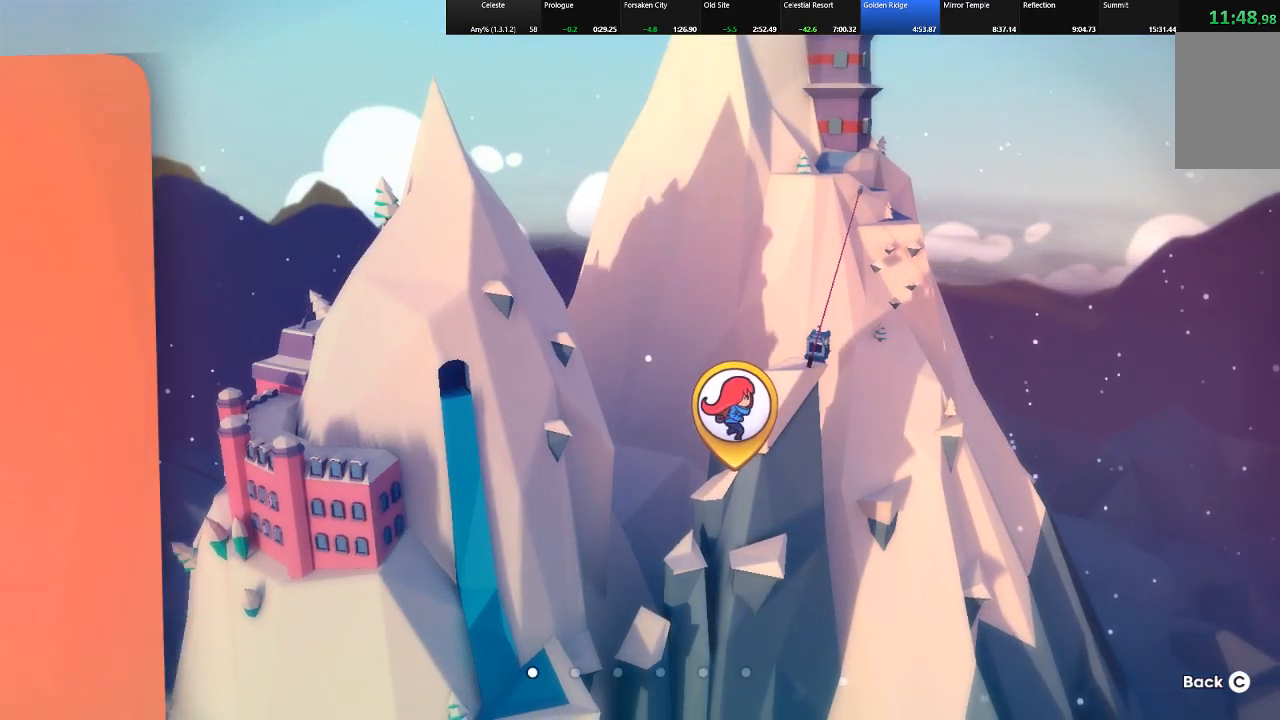
{"keys": [], "events": []}
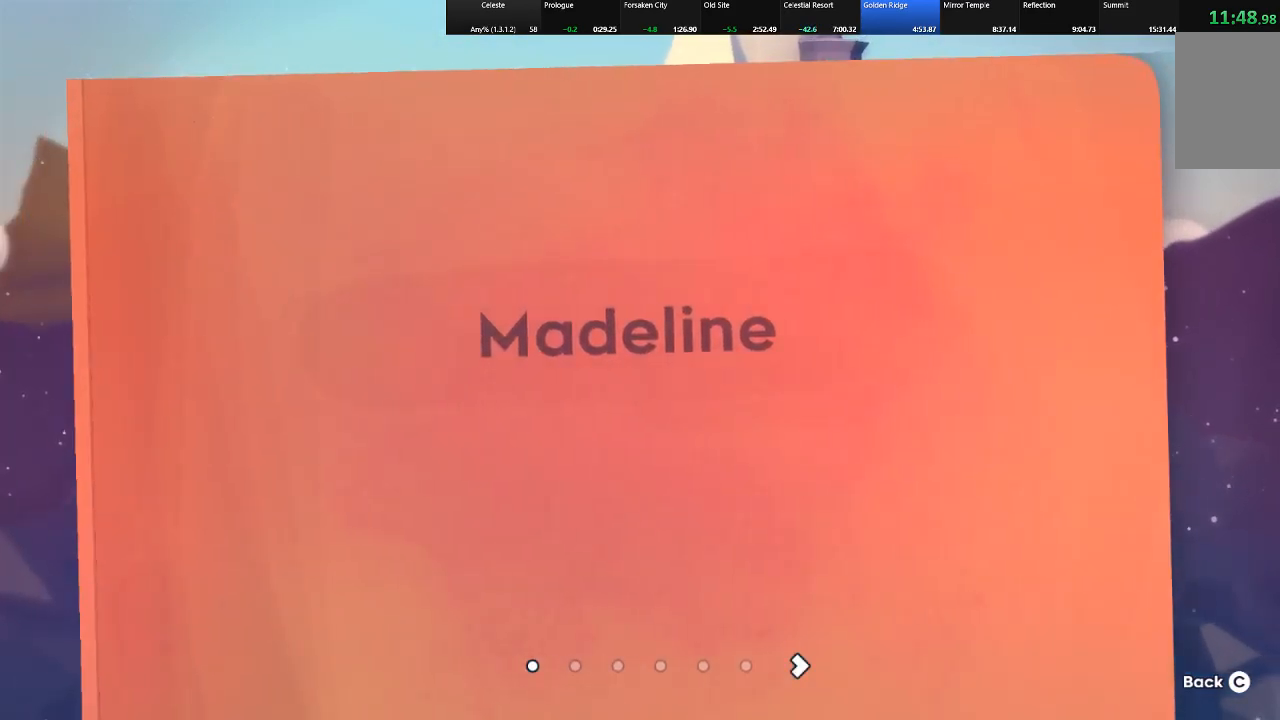
{"keys": [], "events": [[67, "right", "down"], [250, "right", "up"]]}
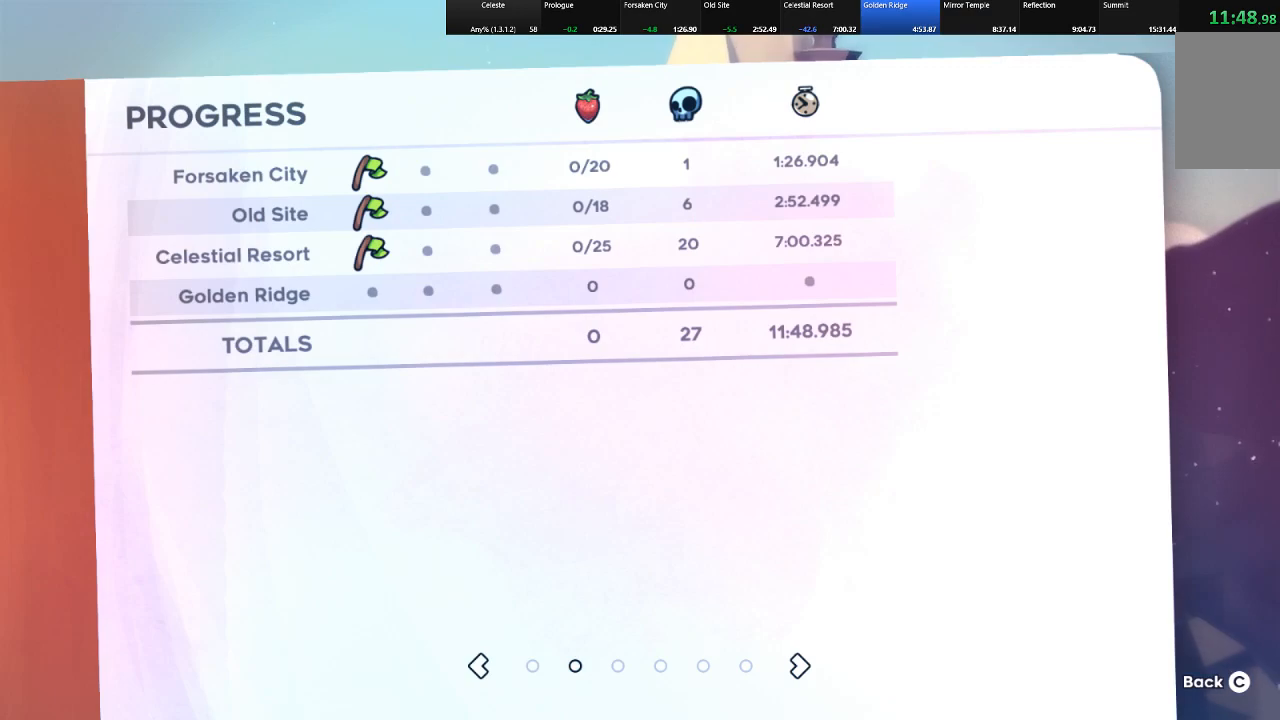
{"keys": [], "events": []}
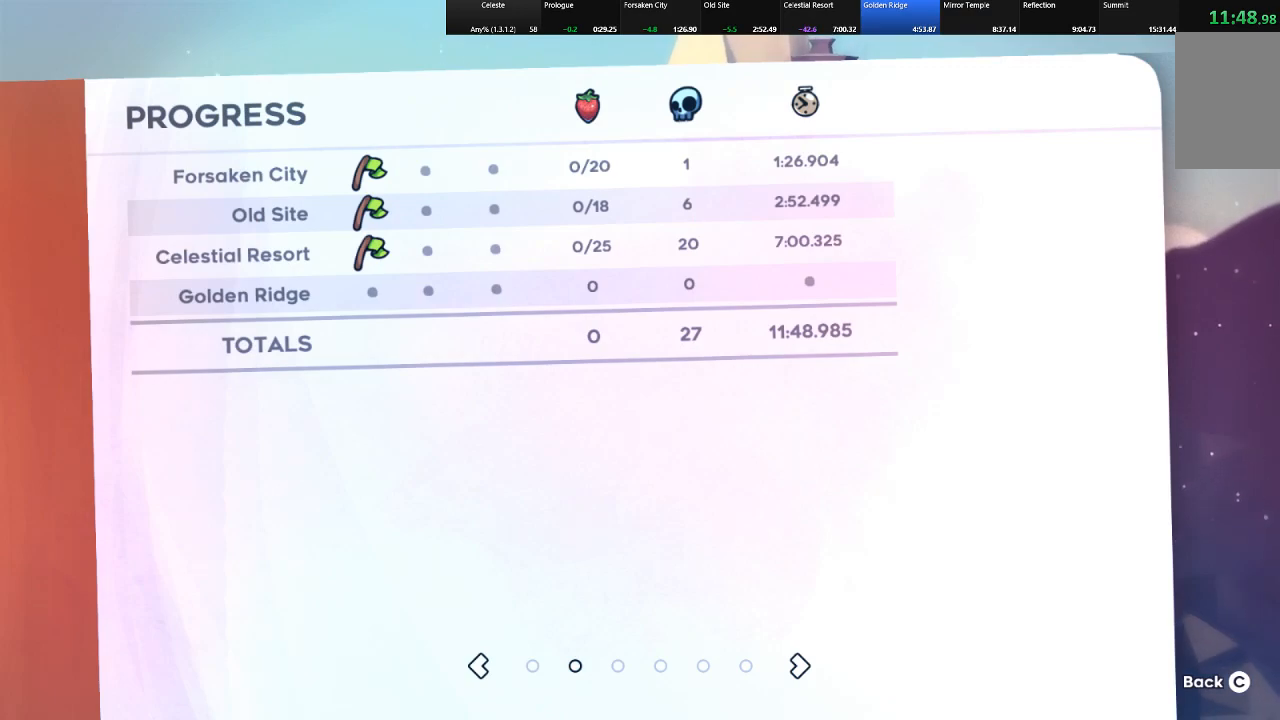
{"keys": [], "events": []}
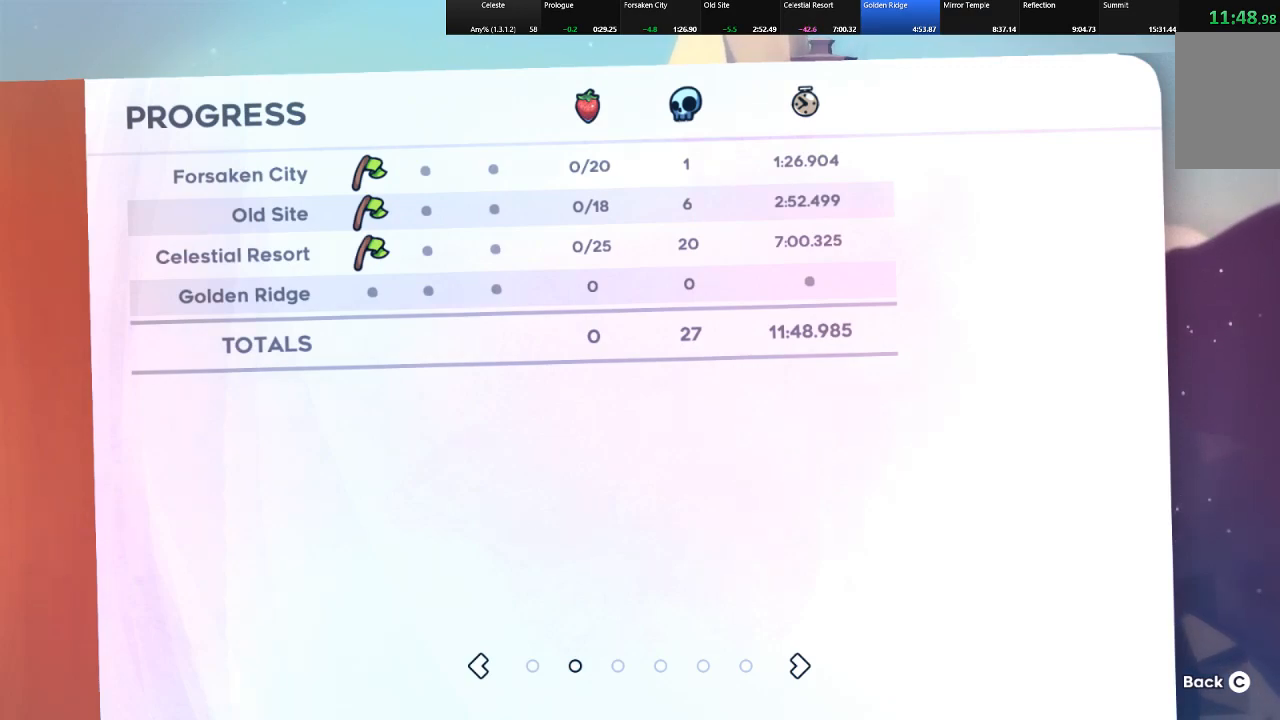
{"keys": [], "events": []}
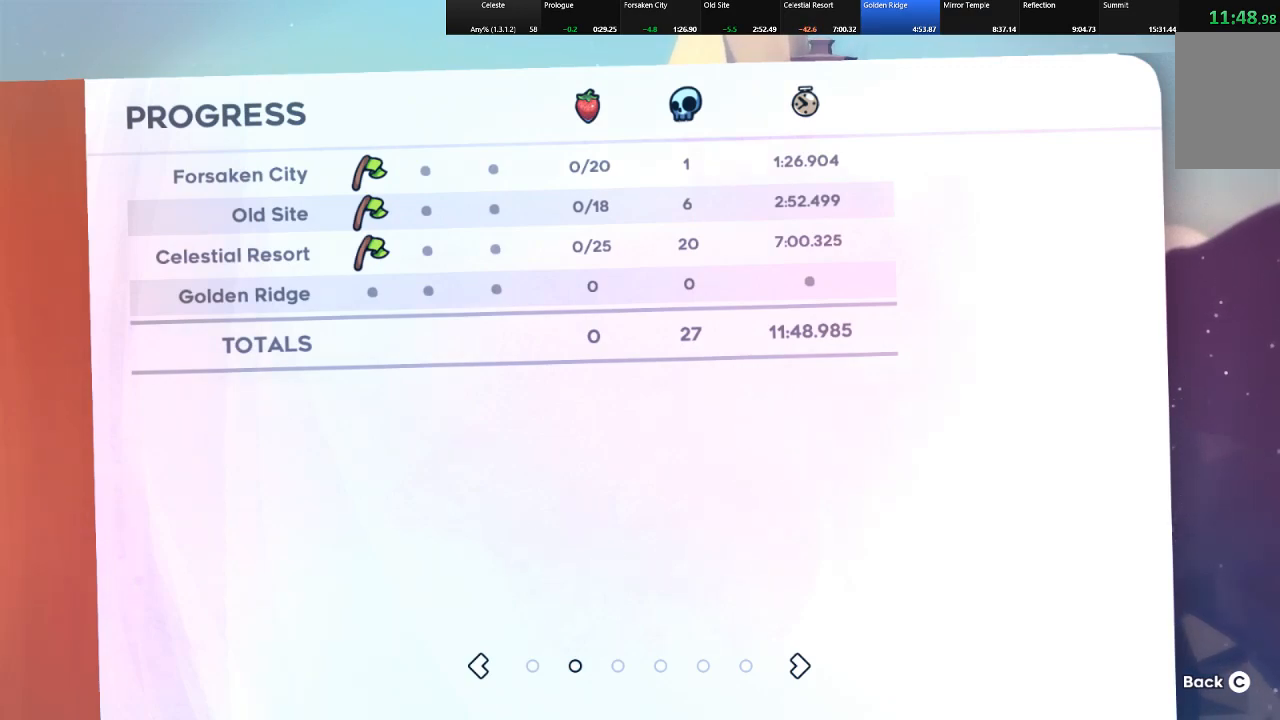
{"keys": ["c"], "events": [[400, "c", "down"]]}
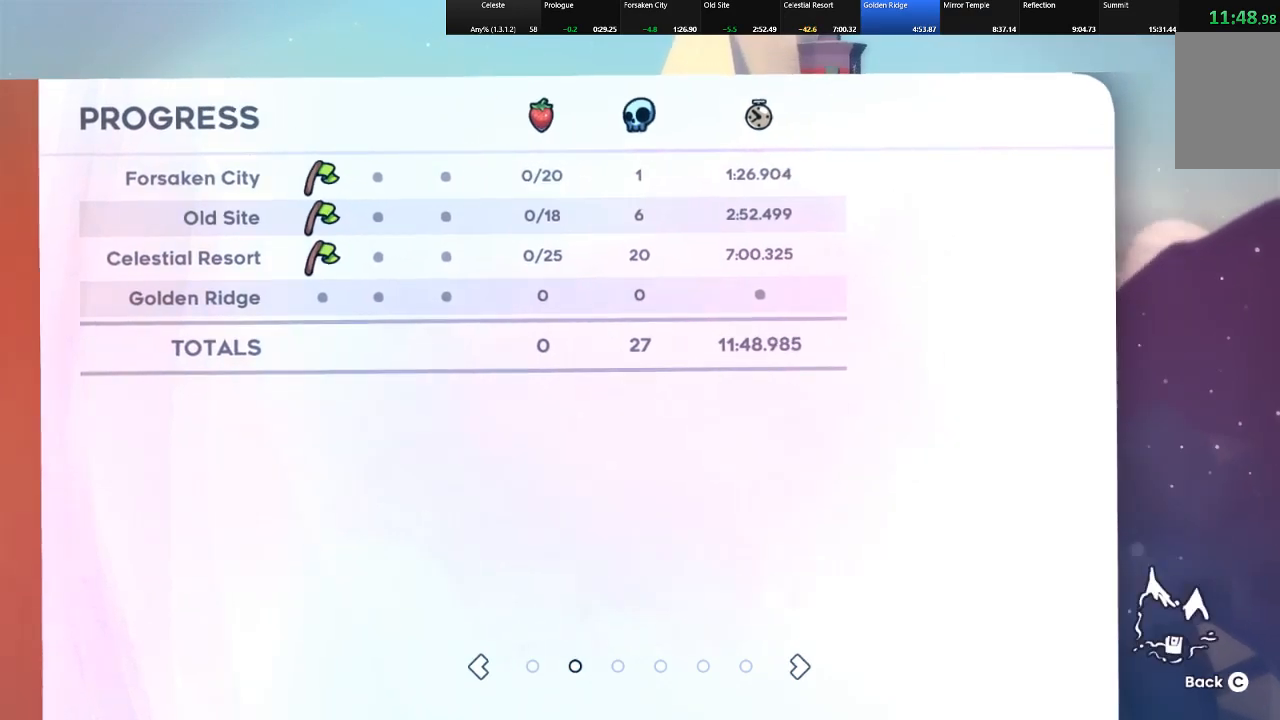
{"keys": [], "events": [[133, "c", "up"]]}
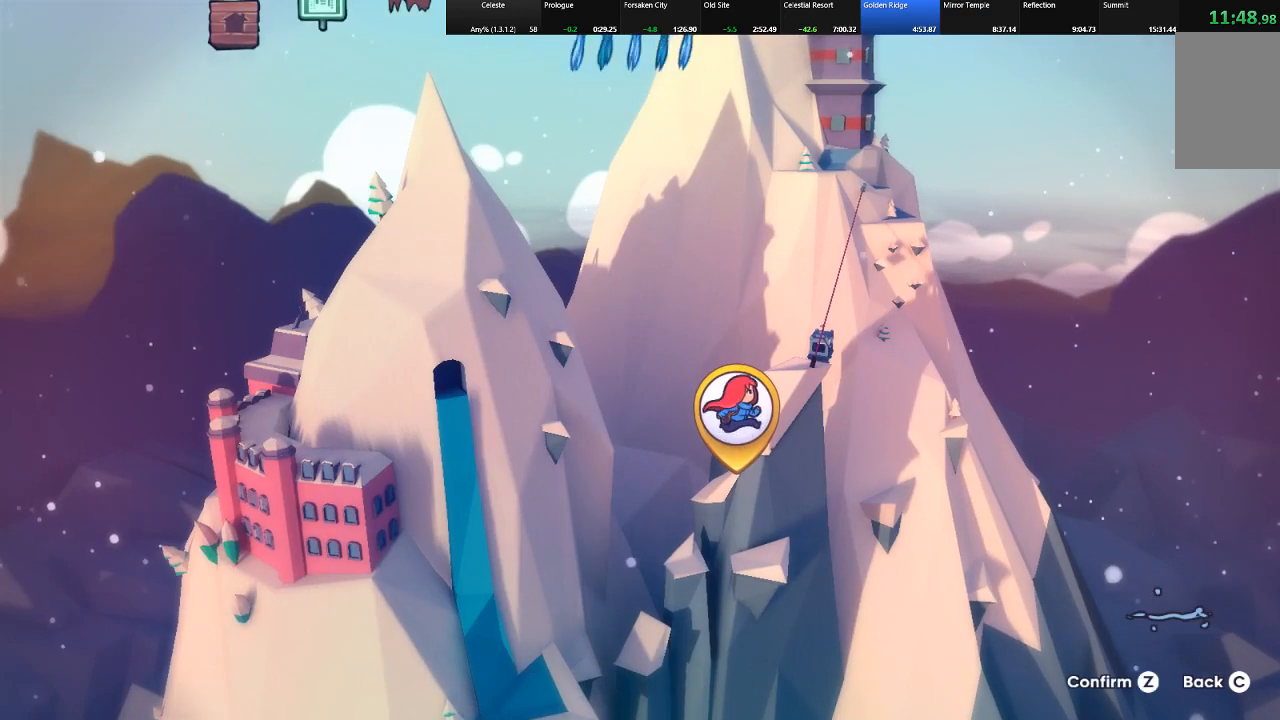
{"keys": ["z"], "events": [[383, "z", "down"]]}
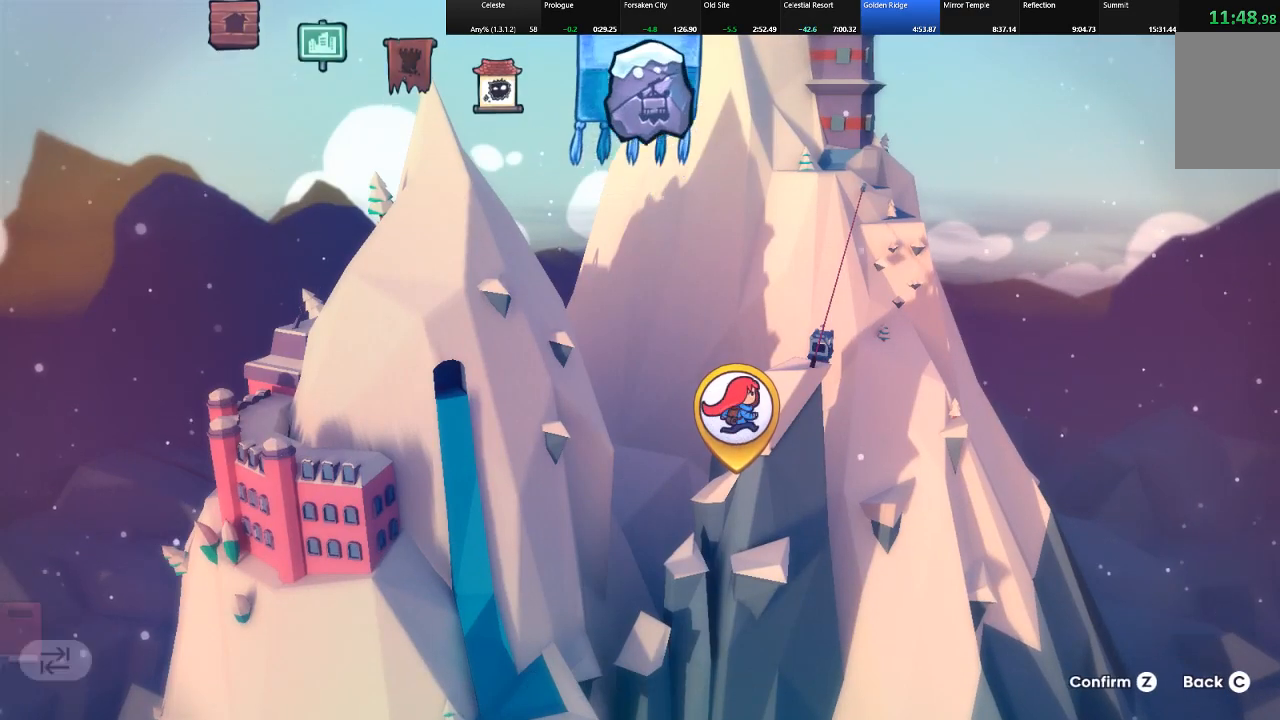
{"keys": [], "events": [[167, "z", "up"]]}
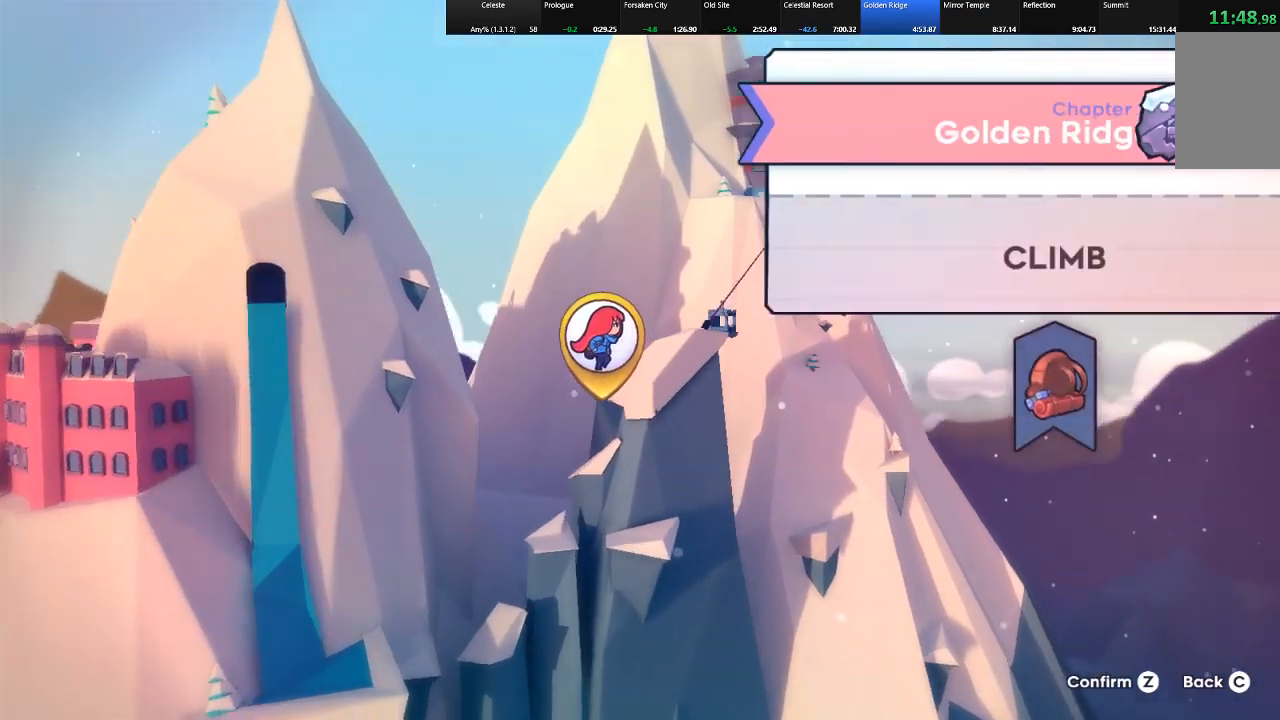
{"keys": [], "events": []}
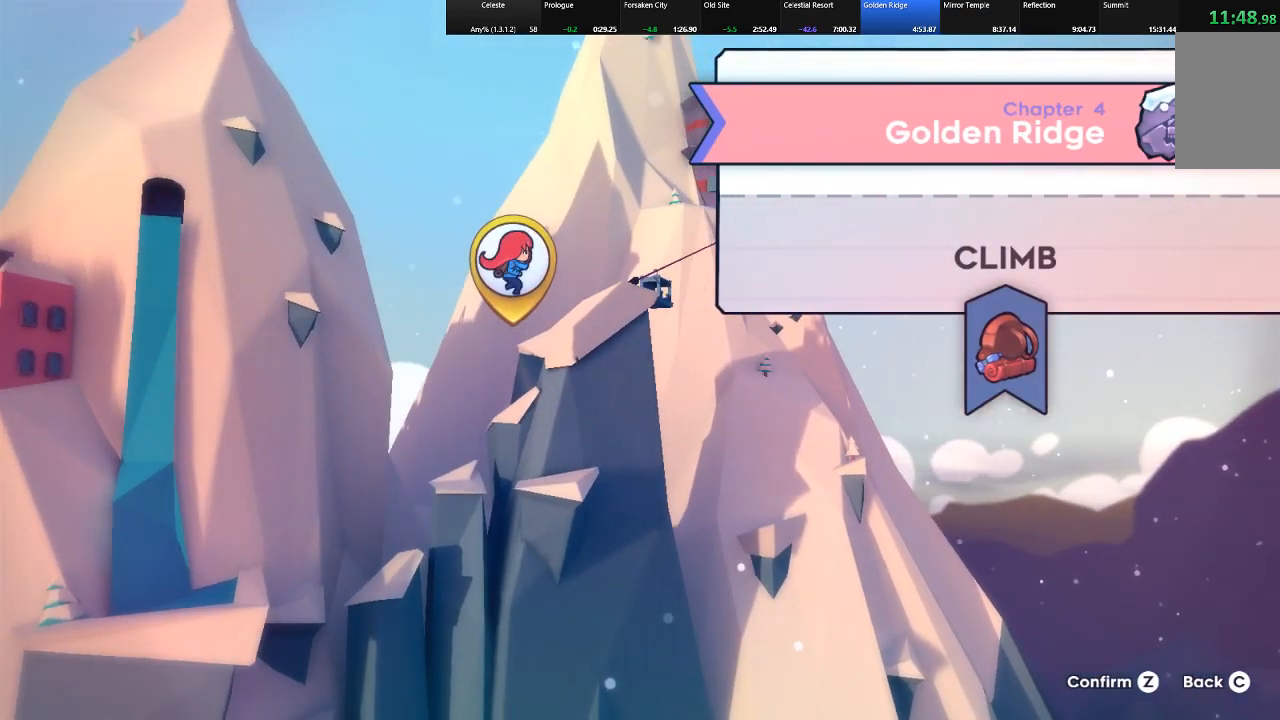
{"keys": [], "events": [[250, "z", "down"], [483, "z", "up"]]}
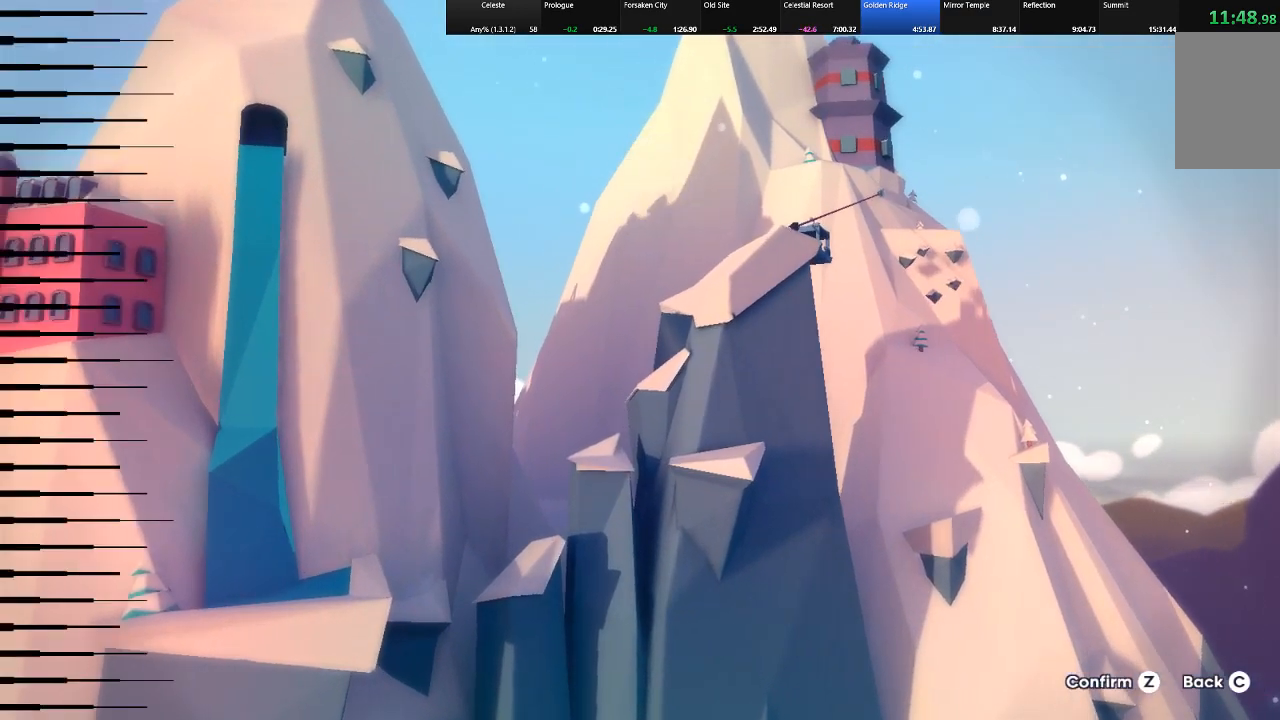
{"keys": ["shift"], "events": [[67, "shift", "down"]]}
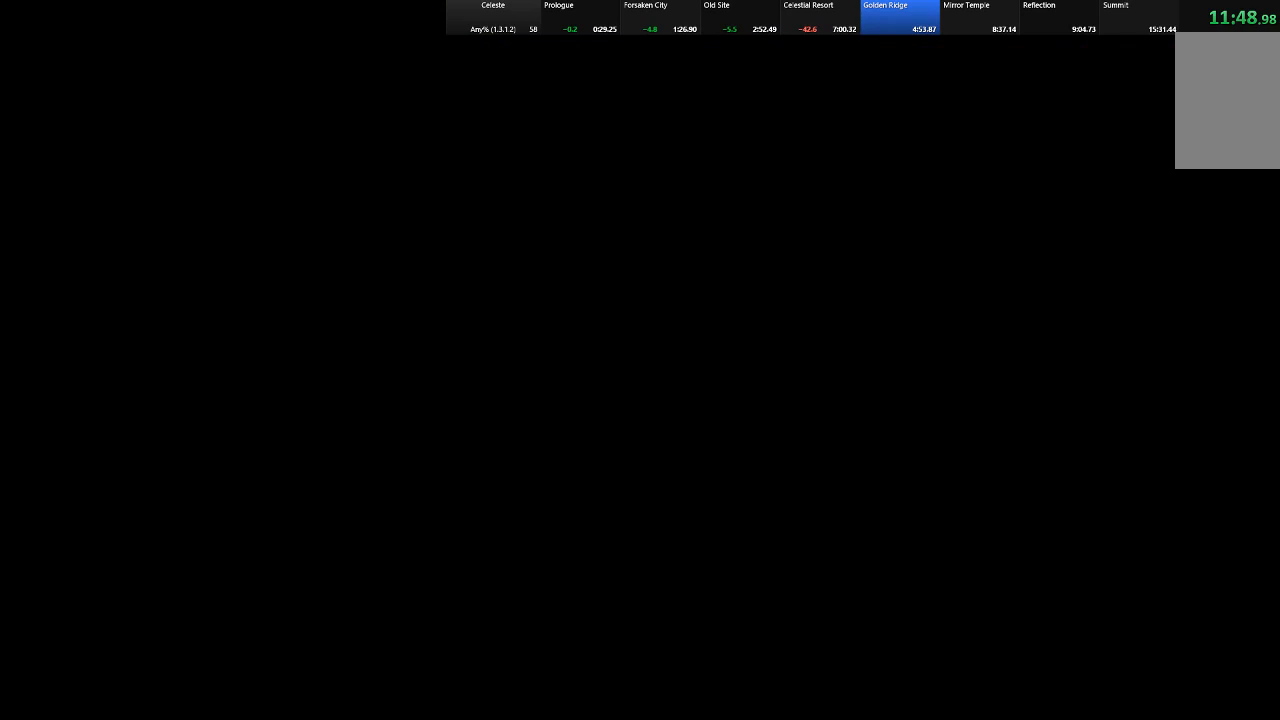
{"keys": ["shift"], "events": []}